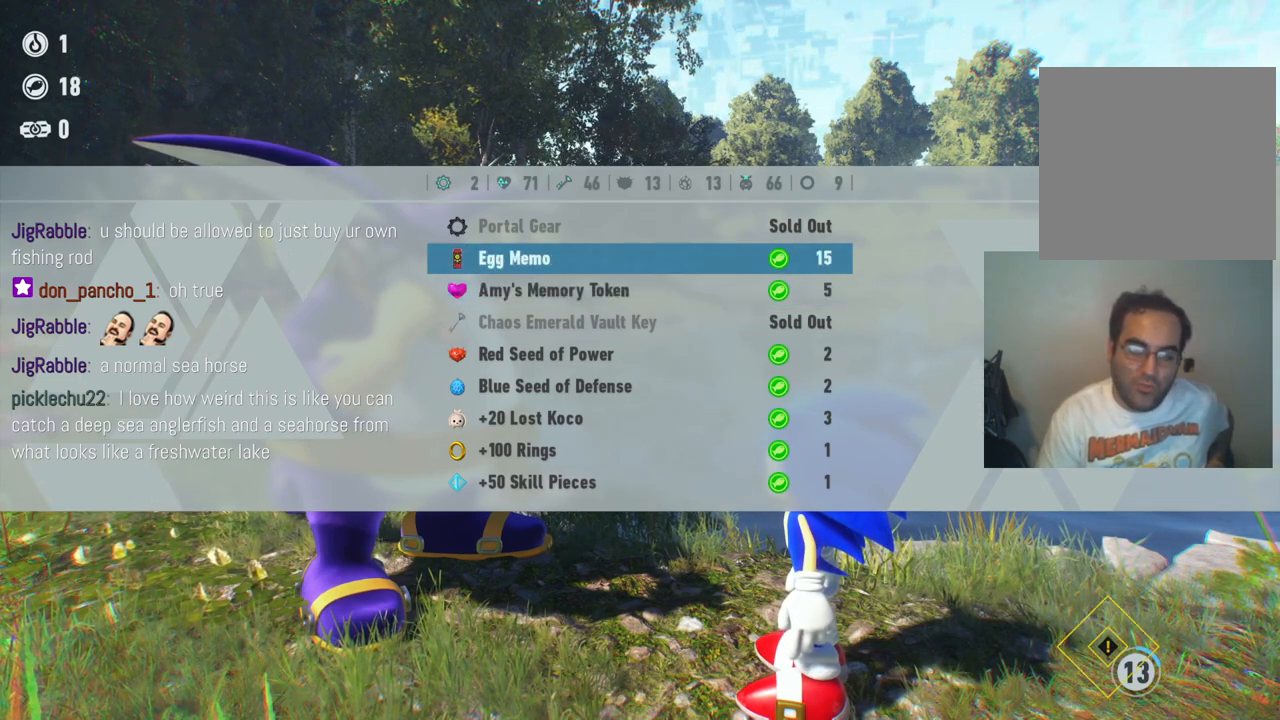
Gameplay with a controller (Xbox layout); each line is a JSON object with the inputs held at the frame after it (dt_ms = milliseconds from this image to that frame). "events" lists button and stick changes between this image and that frame as [ms after this image, input, new state], when the widget could be followed in between. Not read: A L3 R3.
{"dt_ms": 500, "buttons": [], "left_stick": "center", "right_stick": "center", "events": []}
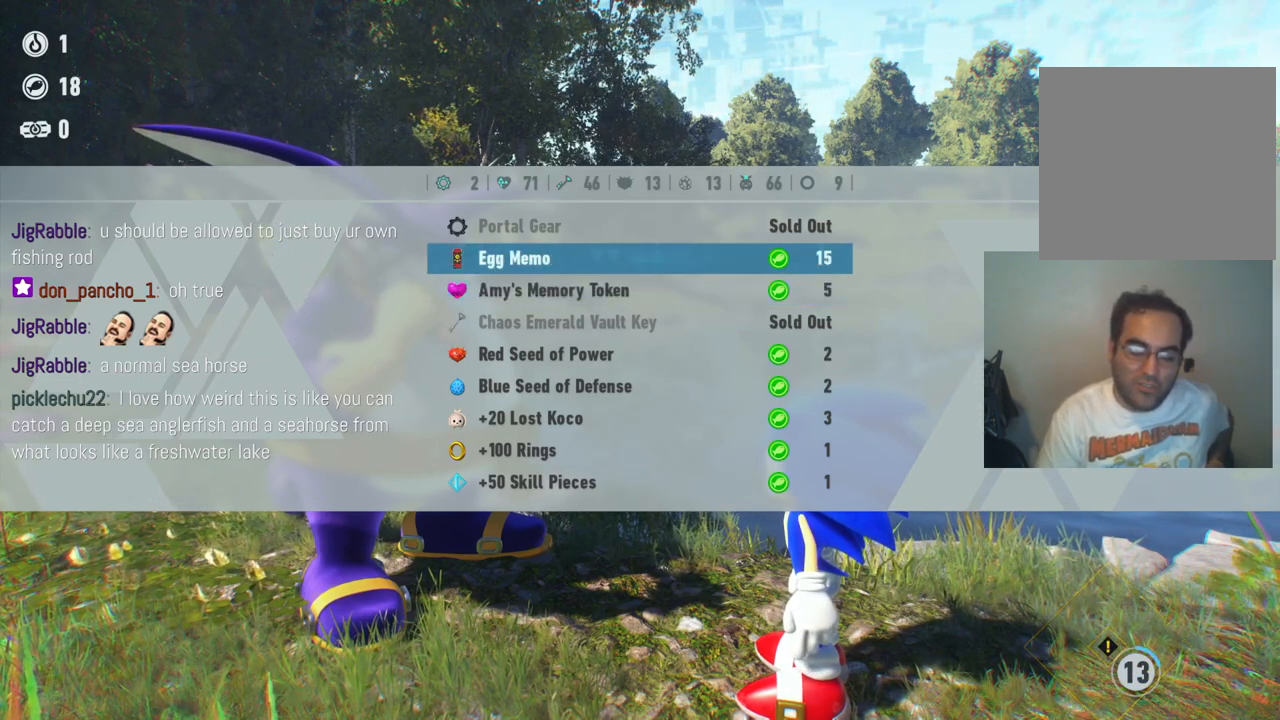
{"dt_ms": 500, "buttons": [], "left_stick": "center", "right_stick": "center", "events": []}
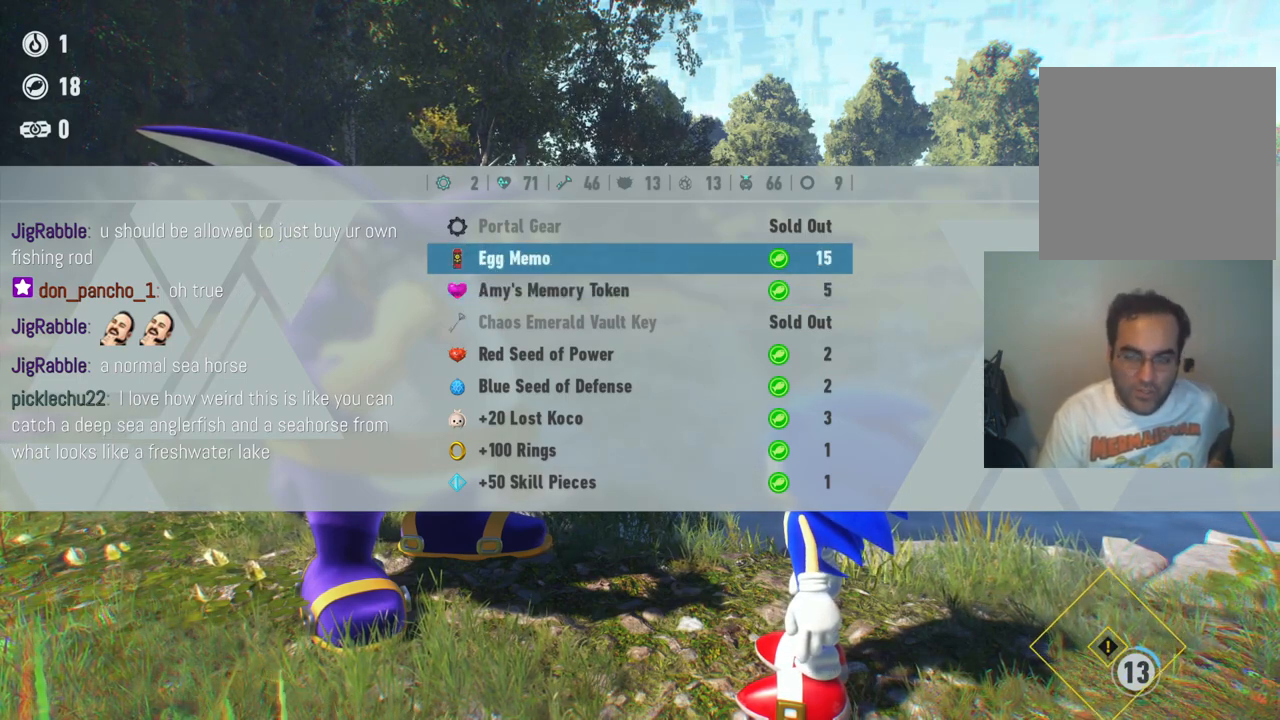
{"dt_ms": 500, "buttons": [], "left_stick": "center", "right_stick": "center", "events": []}
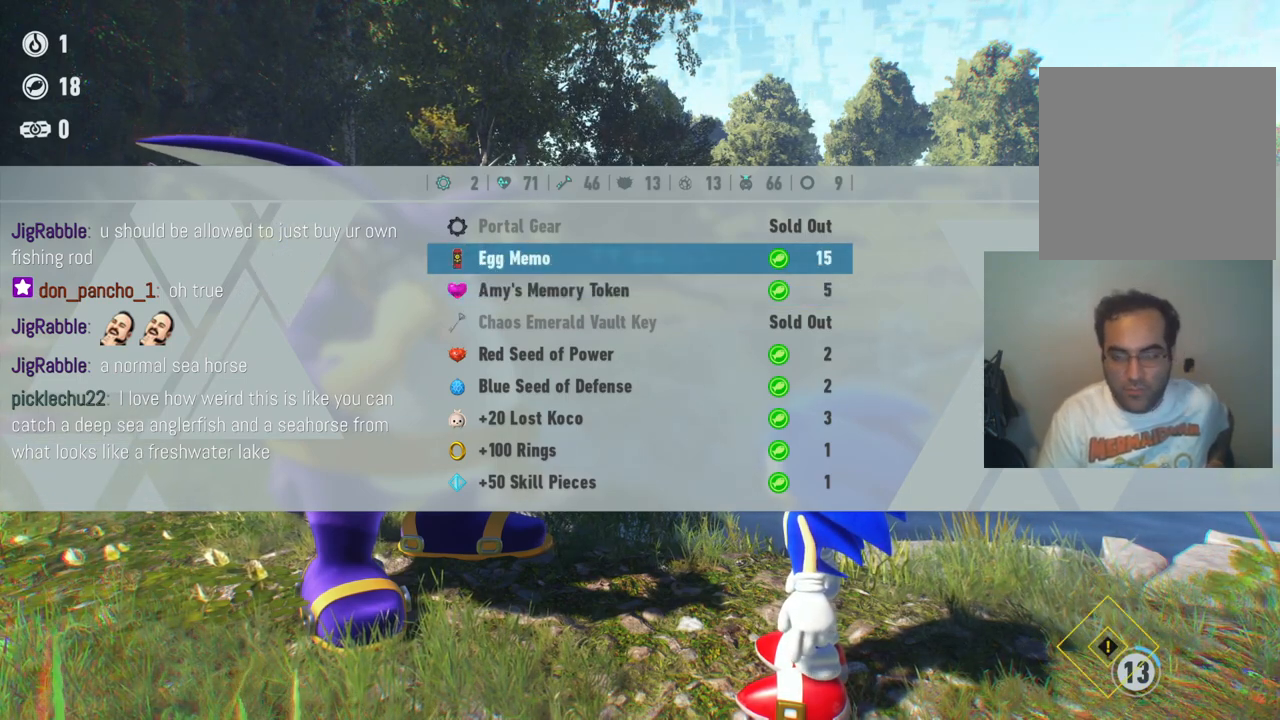
{"dt_ms": 500, "buttons": [], "left_stick": "center", "right_stick": "center", "events": []}
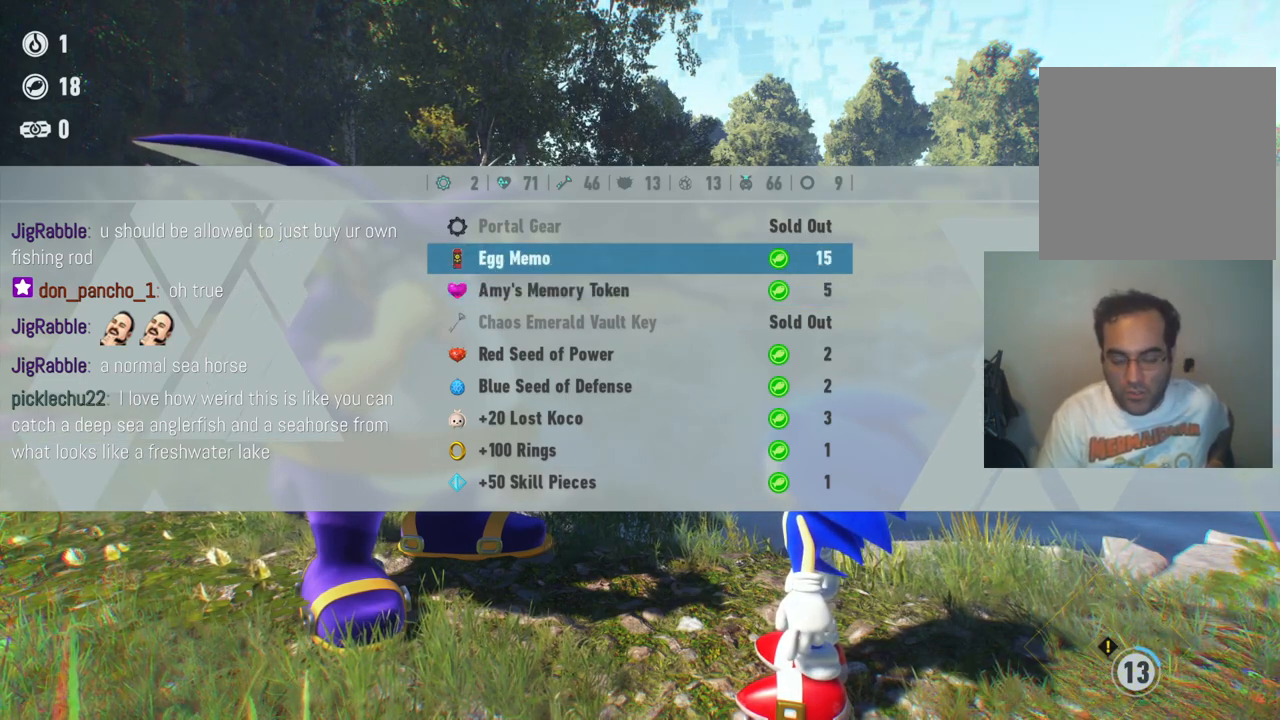
{"dt_ms": 500, "buttons": [], "left_stick": "center", "right_stick": "center", "events": []}
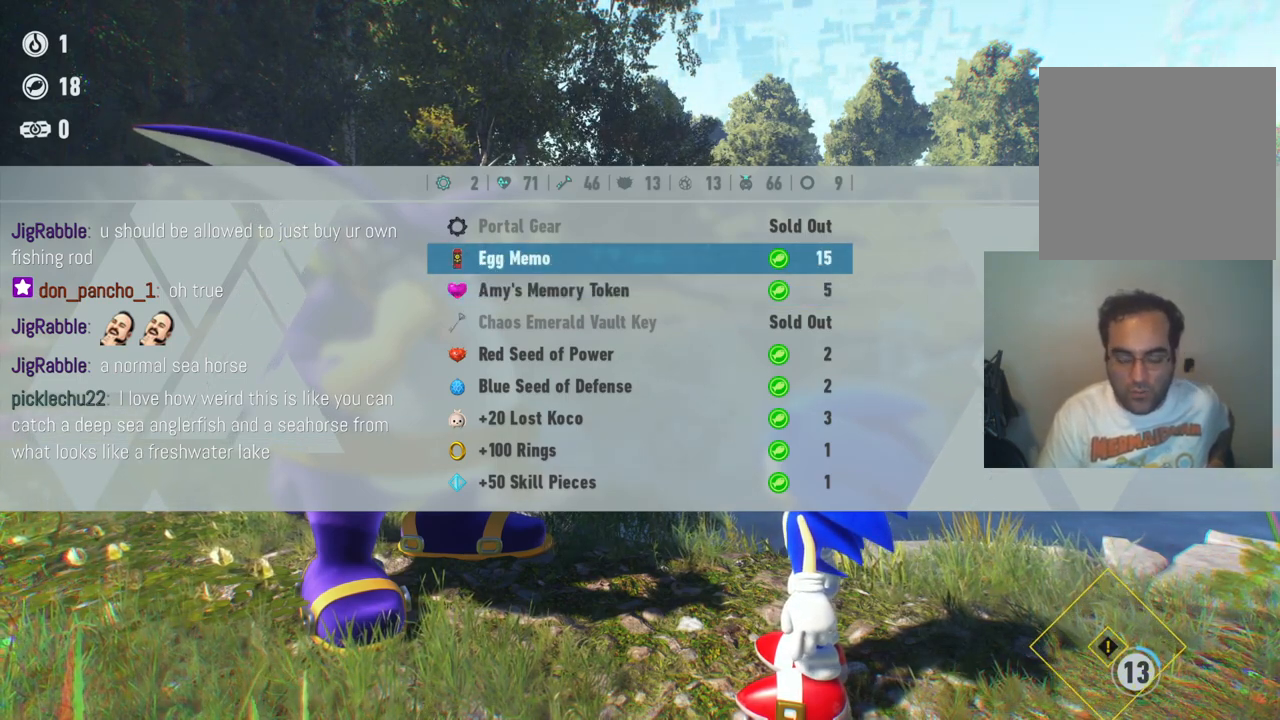
{"dt_ms": 500, "buttons": [], "left_stick": "center", "right_stick": "center", "events": []}
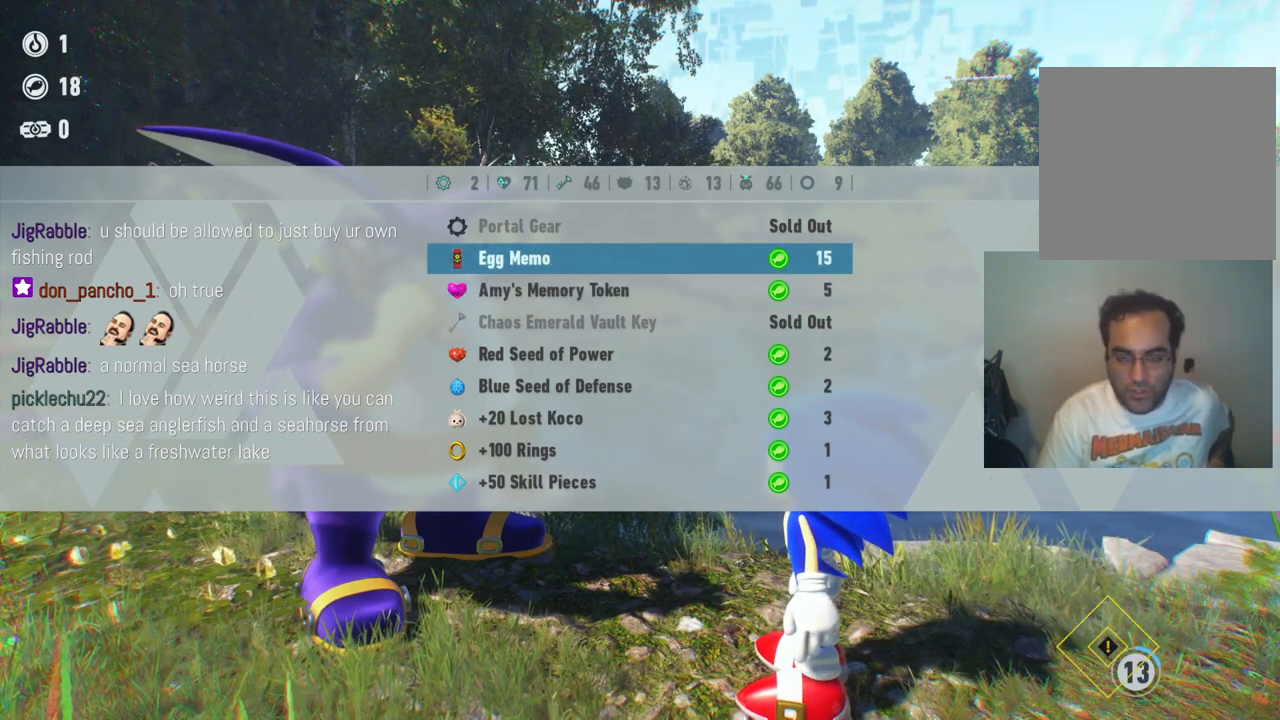
{"dt_ms": 500, "buttons": [], "left_stick": "center", "right_stick": "center", "events": []}
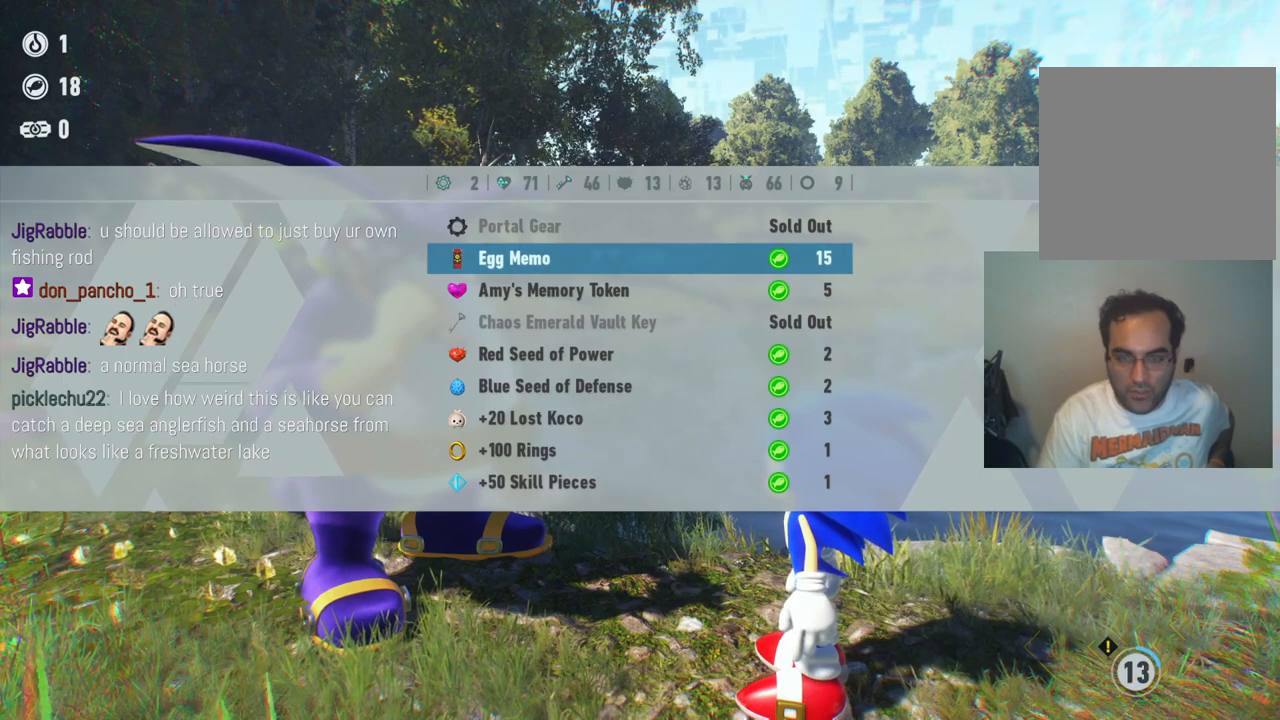
{"dt_ms": 500, "buttons": [], "left_stick": "center", "right_stick": "center", "events": []}
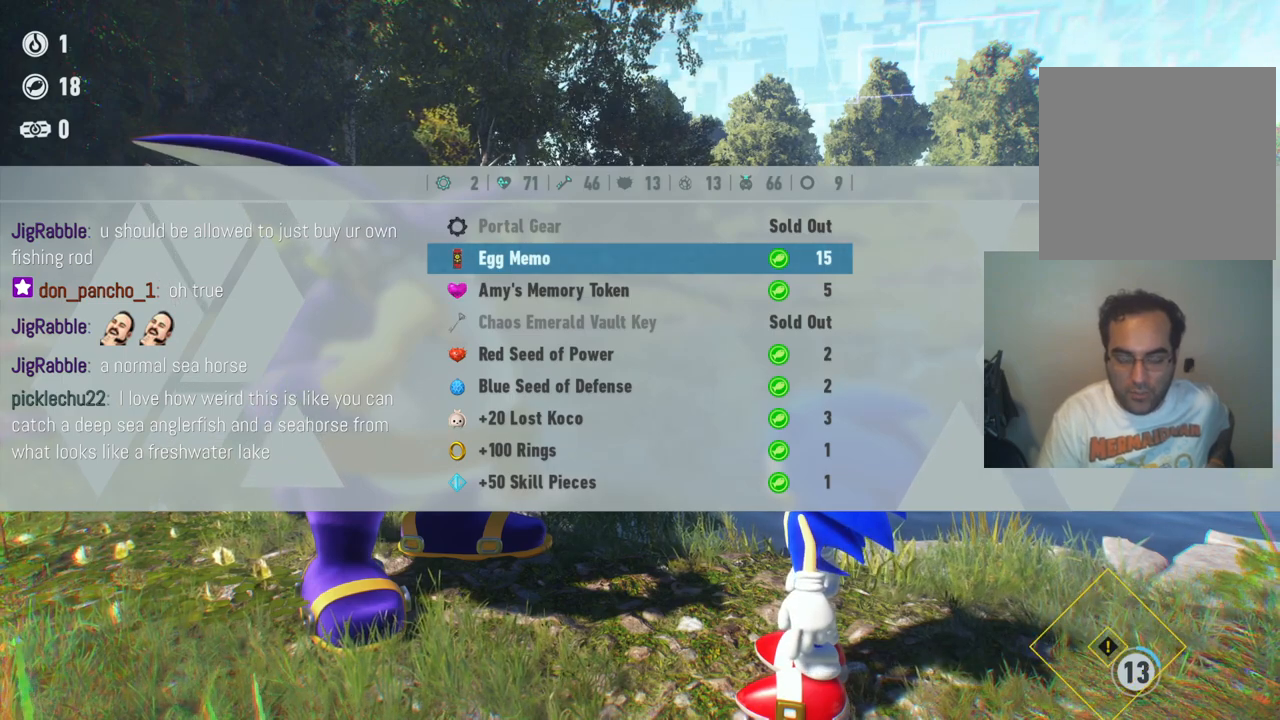
{"dt_ms": 500, "buttons": [], "left_stick": "down", "right_stick": "center", "events": [[483, "left_stick", "down"]]}
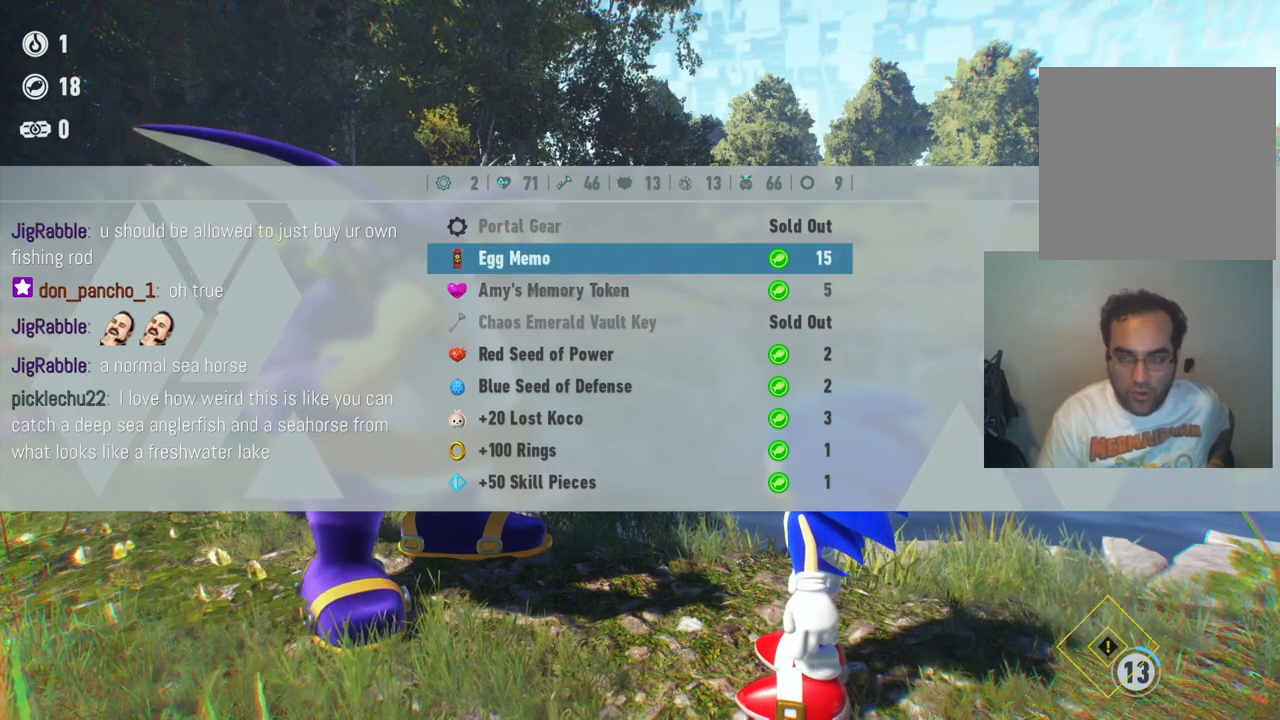
{"dt_ms": 500, "buttons": [], "left_stick": "center", "right_stick": "center", "events": [[167, "left_stick", "center"], [283, "left_stick", "up"], [500, "left_stick", "center"]]}
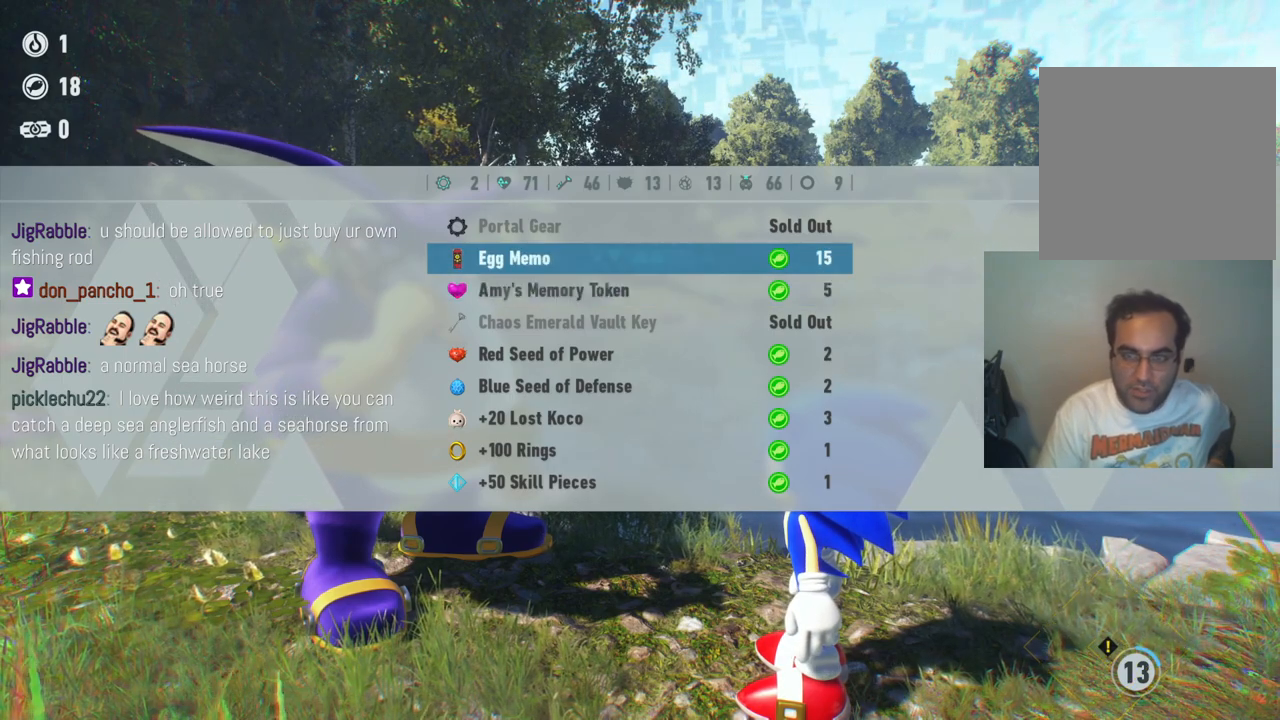
{"dt_ms": 500, "buttons": [], "left_stick": "center", "right_stick": "center", "events": []}
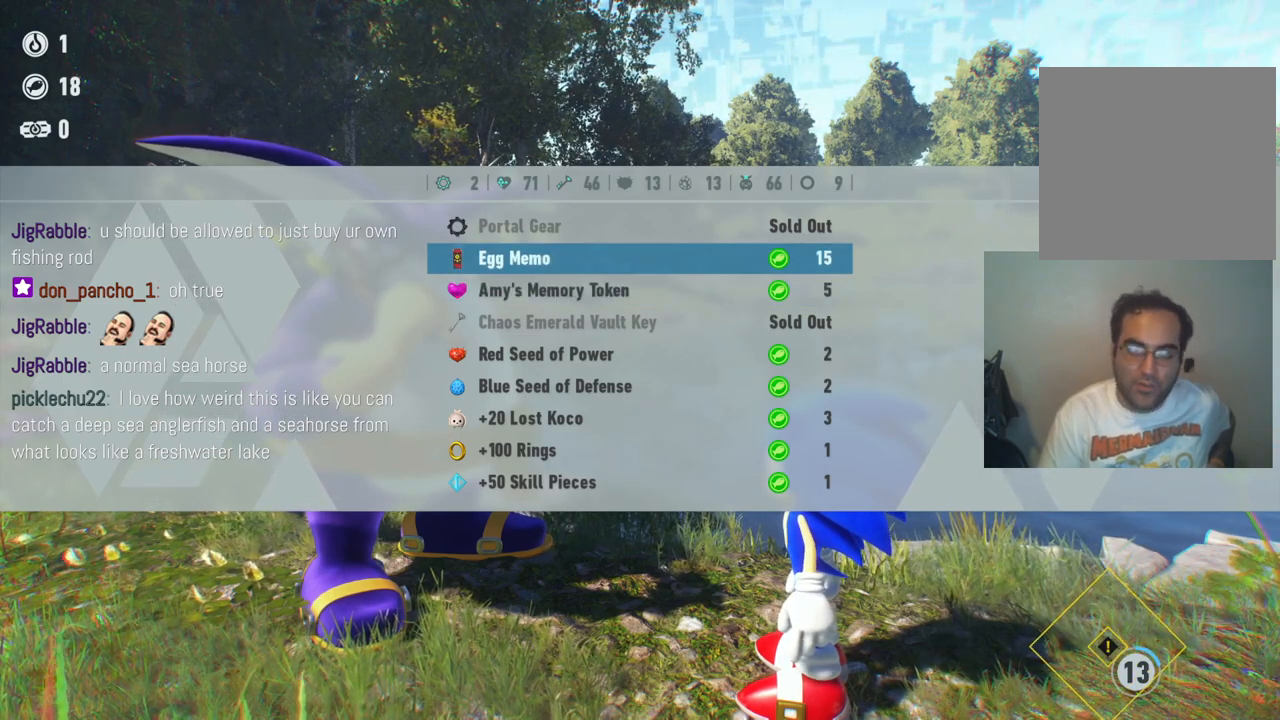
{"dt_ms": 500, "buttons": [], "left_stick": "center", "right_stick": "center", "events": []}
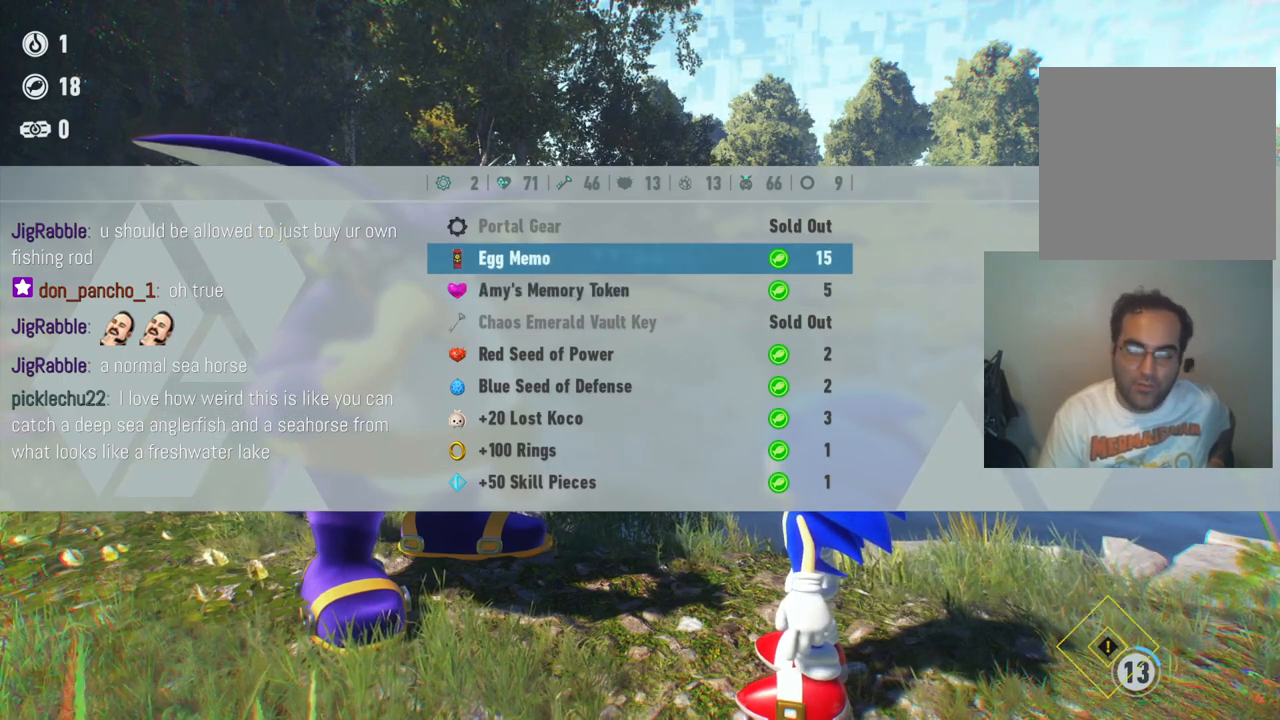
{"dt_ms": 500, "buttons": [], "left_stick": "center", "right_stick": "center", "events": []}
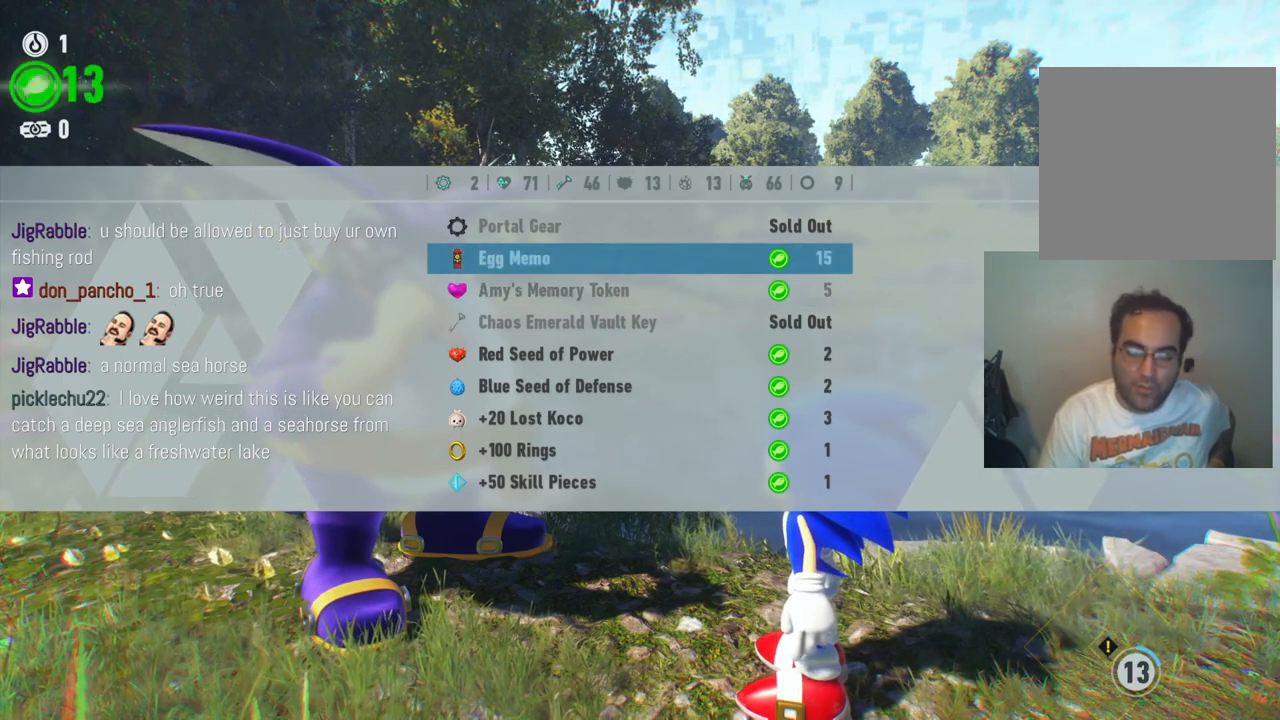
{"dt_ms": 500, "buttons": [], "left_stick": "center", "right_stick": "center", "events": []}
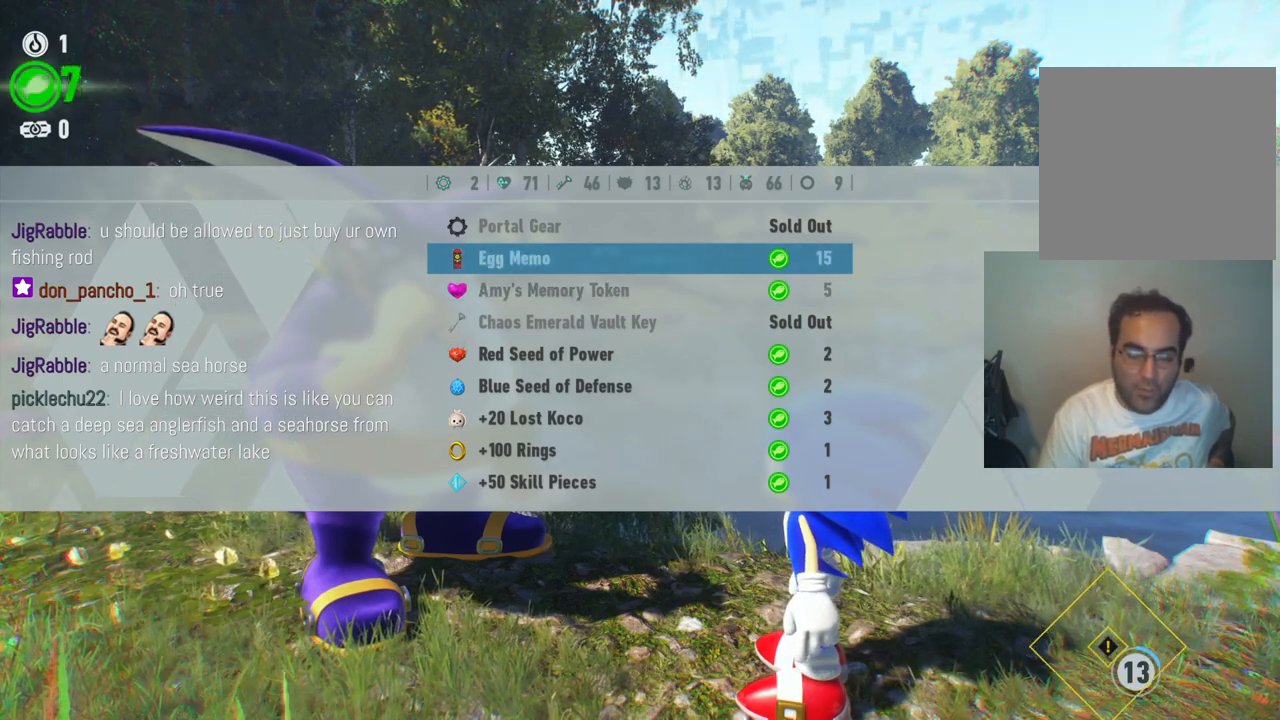
{"dt_ms": 500, "buttons": [], "left_stick": "center", "right_stick": "center", "events": []}
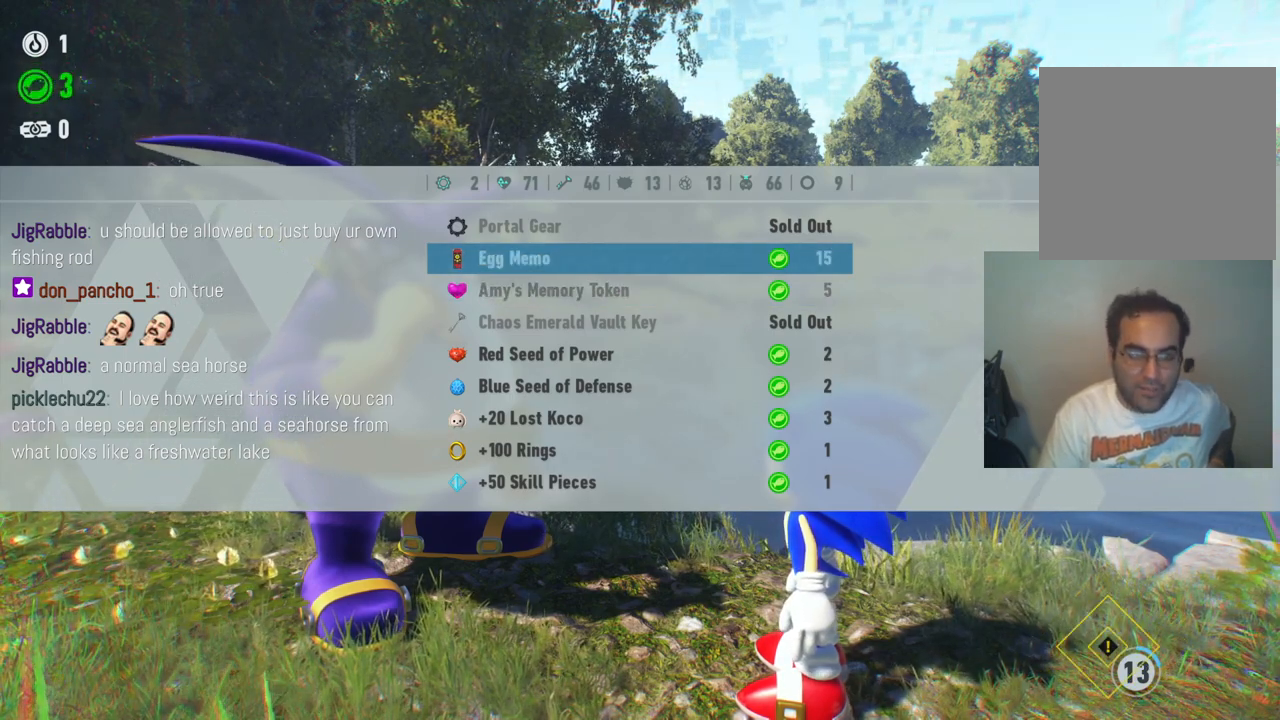
{"dt_ms": 500, "buttons": ["B"], "left_stick": "center", "right_stick": "center", "events": [[500, "B", "down"]]}
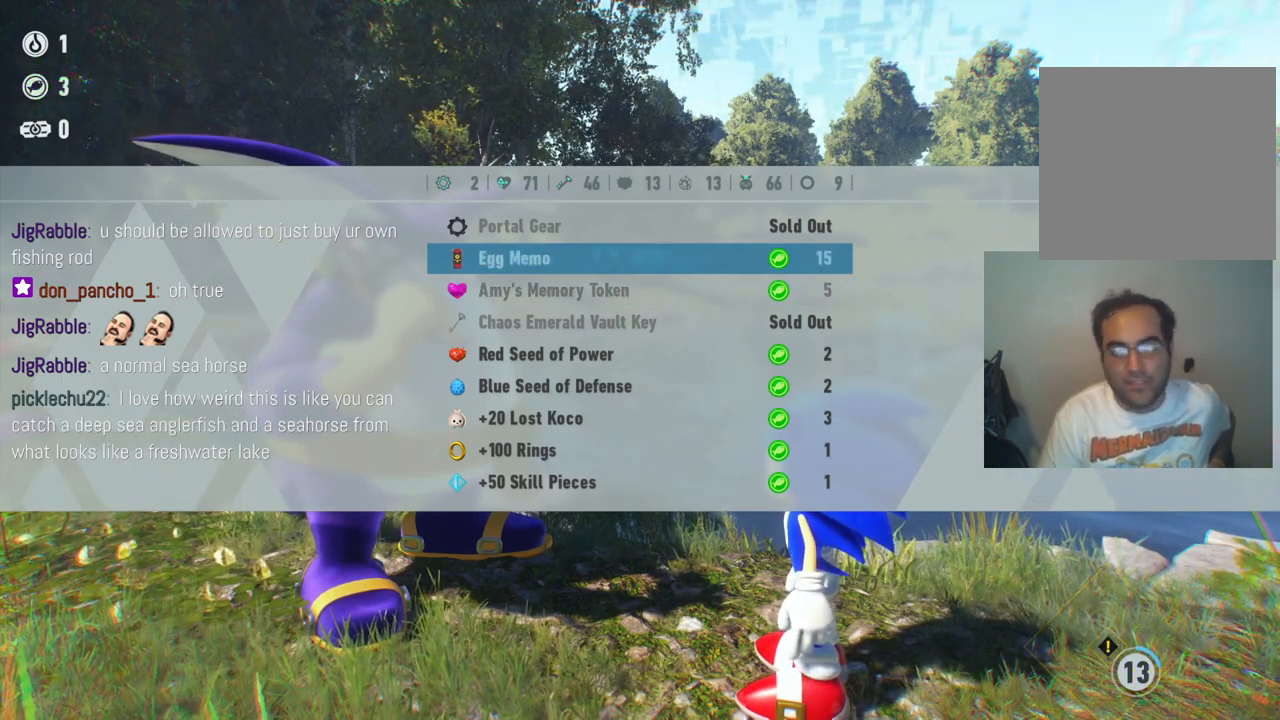
{"dt_ms": 500, "buttons": [], "left_stick": "center", "right_stick": "center", "events": [[167, "B", "up"]]}
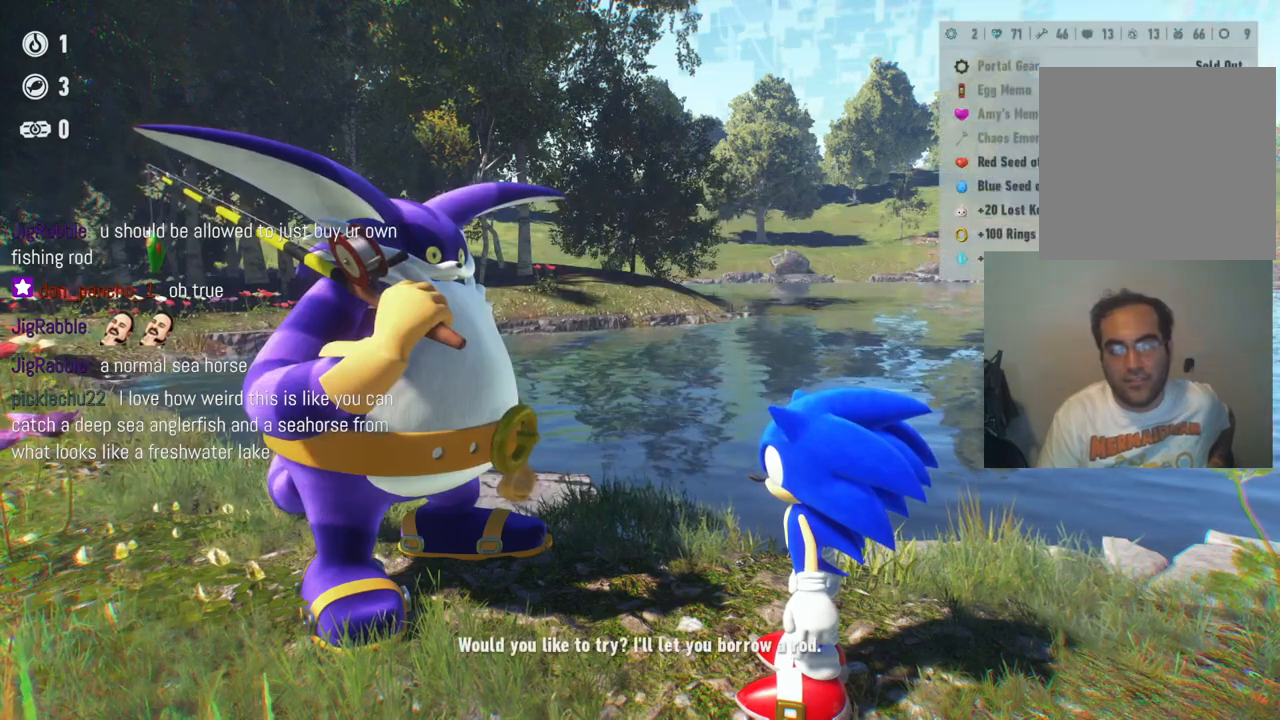
{"dt_ms": 500, "buttons": [], "left_stick": "center", "right_stick": "center", "events": []}
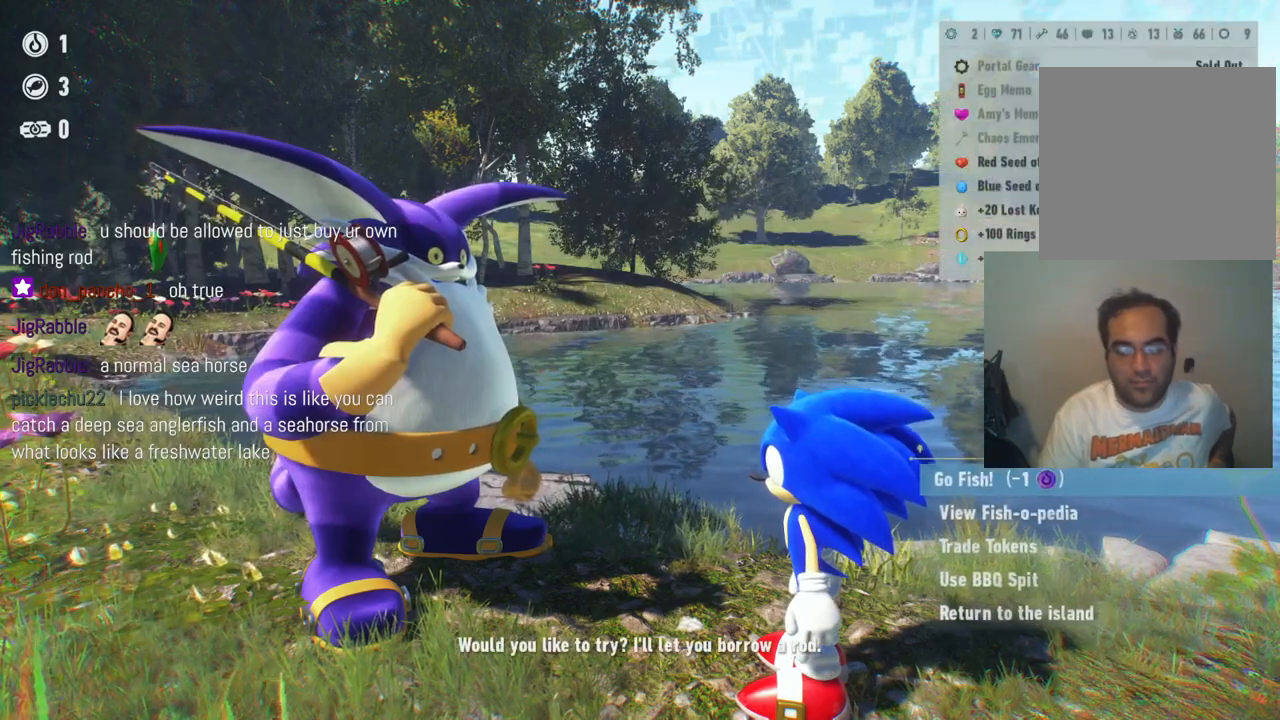
{"dt_ms": 500, "buttons": [], "left_stick": "down", "right_stick": "center", "events": [[483, "left_stick", "down"]]}
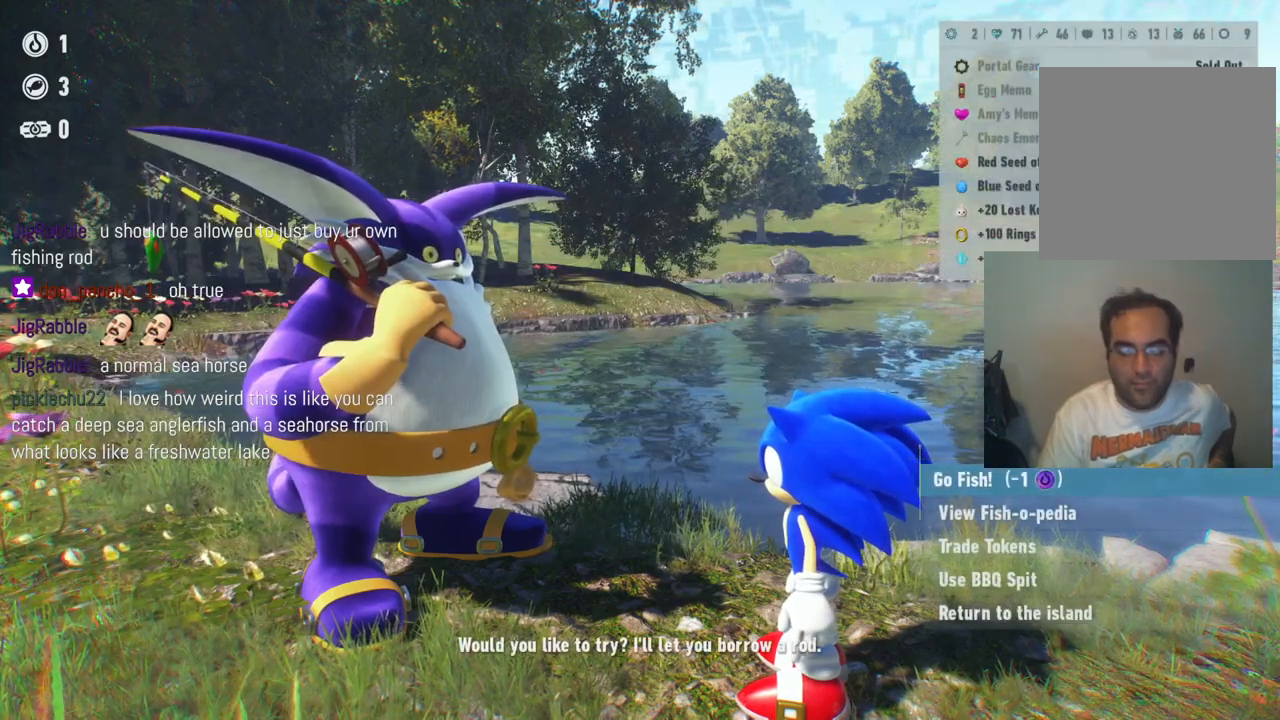
{"dt_ms": 500, "buttons": [], "left_stick": "center", "right_stick": "center", "events": [[183, "left_stick", "center"]]}
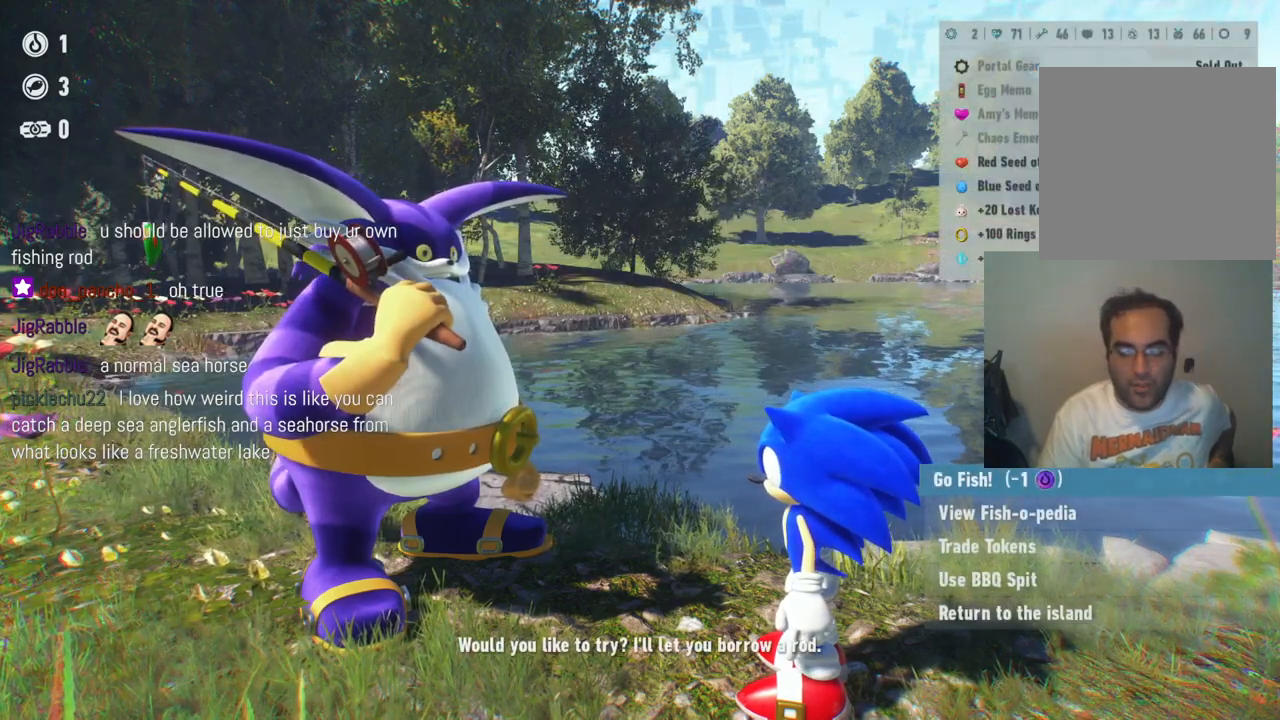
{"dt_ms": 1000, "buttons": [], "left_stick": "center", "right_stick": "center", "events": [[433, "left_stick", "down"], [600, "left_stick", "center"]]}
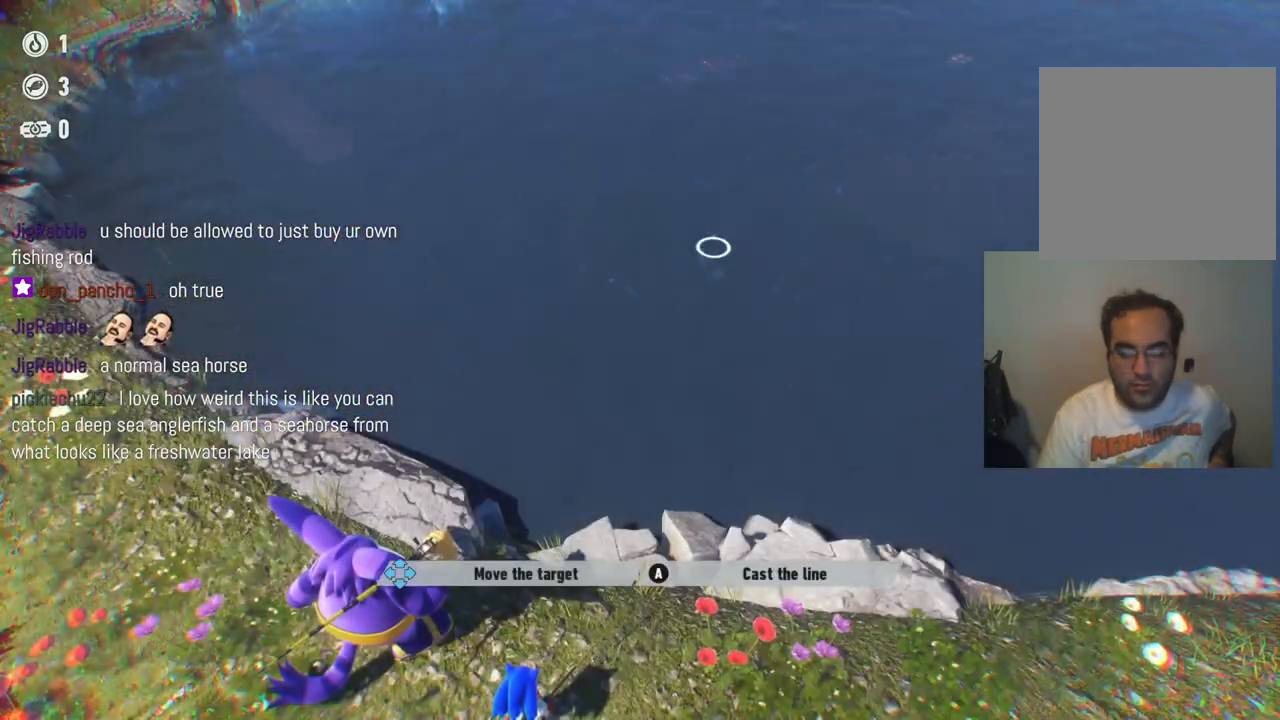
{"dt_ms": 500, "buttons": [], "left_stick": "center", "right_stick": "center", "events": []}
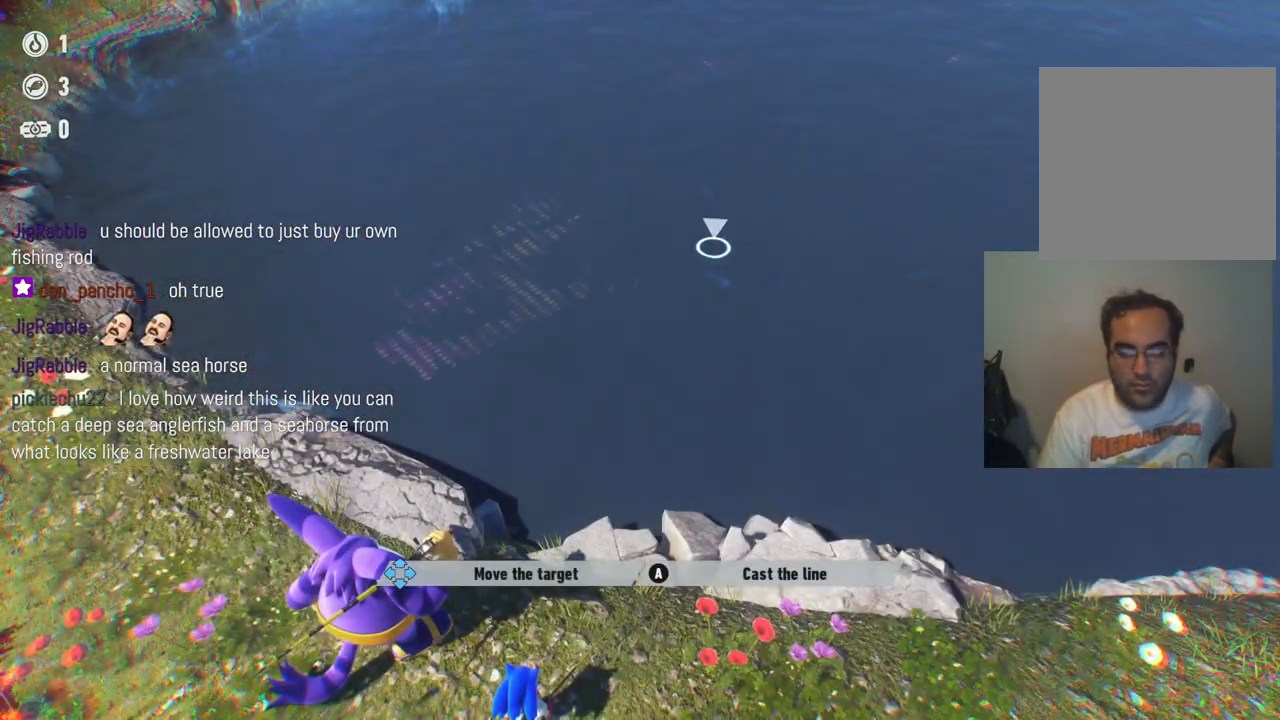
{"dt_ms": 500, "buttons": [], "left_stick": "center", "right_stick": "center", "events": [[183, "left_stick", "down"], [400, "left_stick", "center"]]}
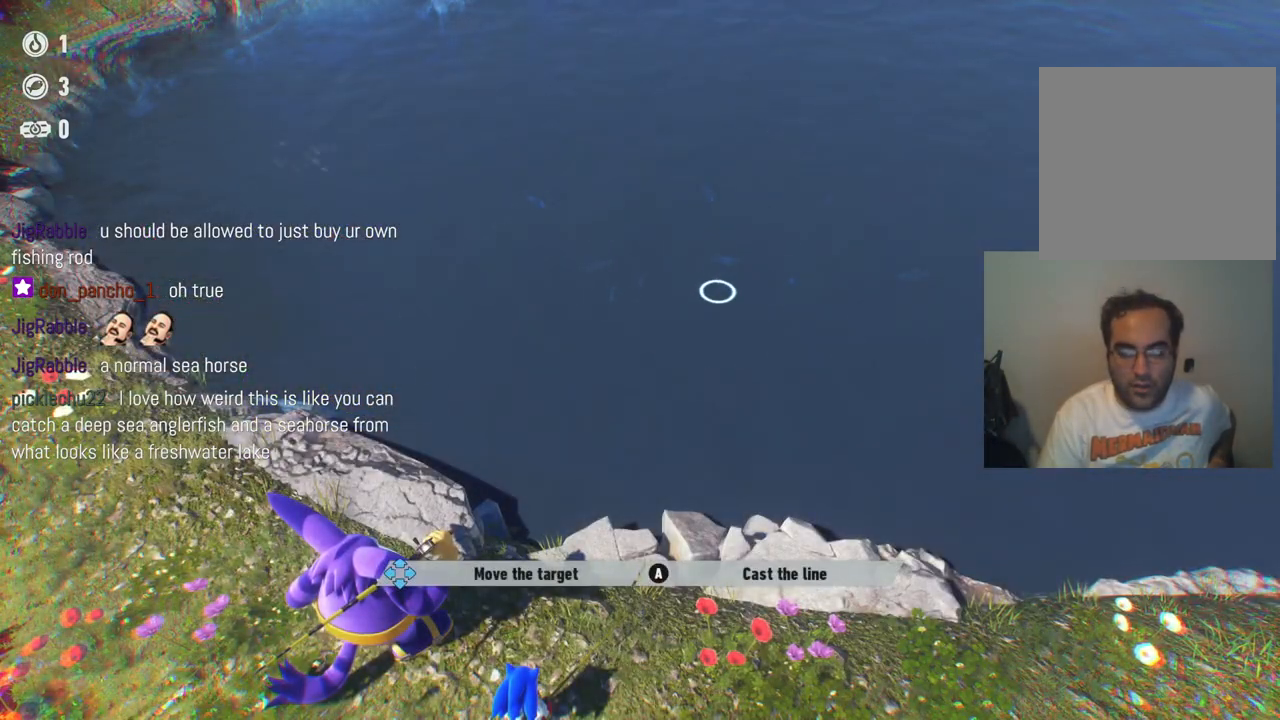
{"dt_ms": 500, "buttons": [], "left_stick": "center", "right_stick": "center", "events": [[33, "left_stick", "up"], [233, "left_stick", "center"]]}